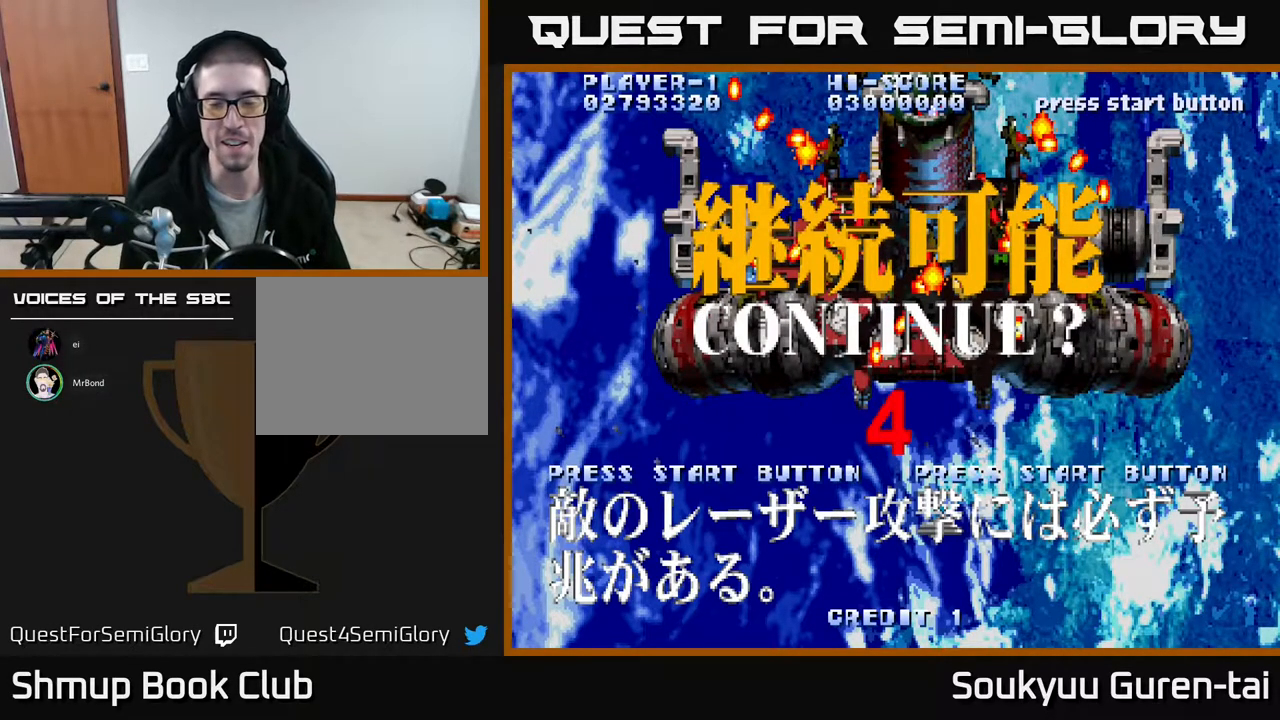
Gameplay with a controller (Xbox layout); each line is a JSON object with the inputs held at the frame after it. "events" lists button and stick changes between this image and that frame as [ms after this image, input, new state], when the widget could be followed in between. Not read: left_stick right_stick.
{"buttons": ["A"], "events": [[250, "A", "down"], [333, "A", "up"], [483, "A", "down"]]}
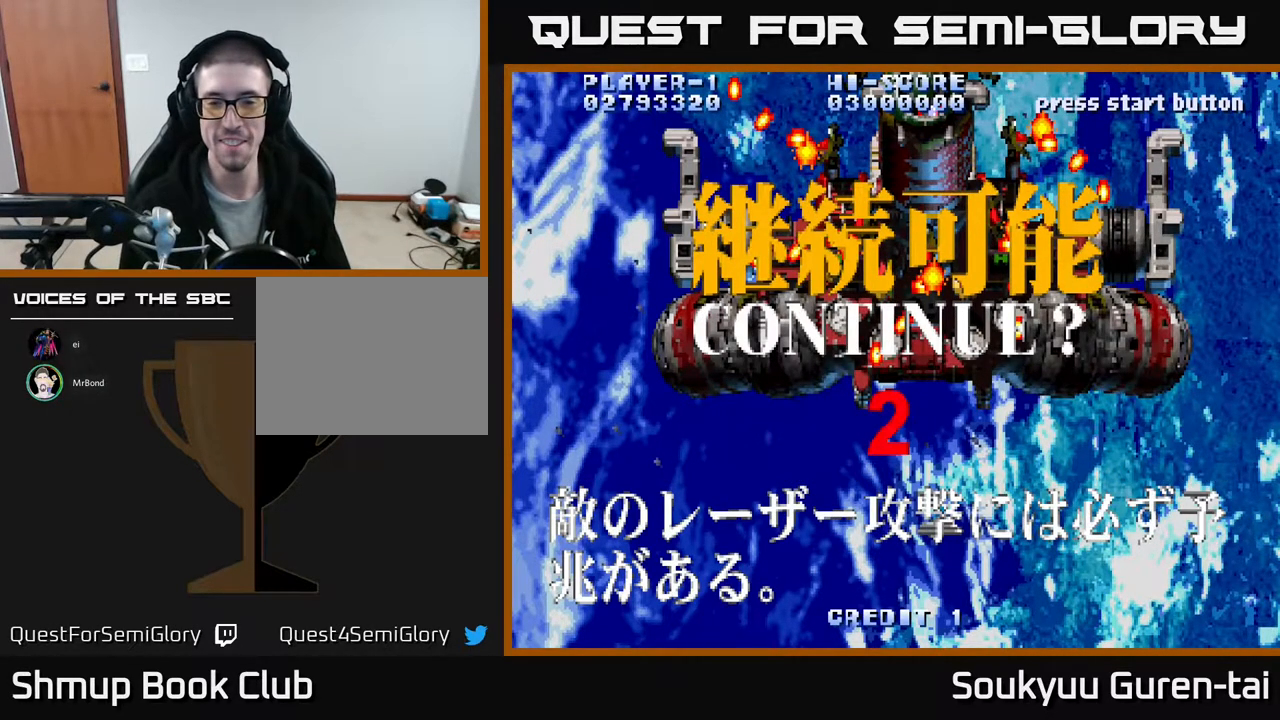
{"buttons": ["A", "X"], "events": [[50, "A", "up"], [133, "X", "down"], [217, "A", "down"], [233, "X", "up"], [317, "X", "down"], [333, "A", "up"], [433, "X", "up"], [450, "A", "down"], [467, "X", "down"]]}
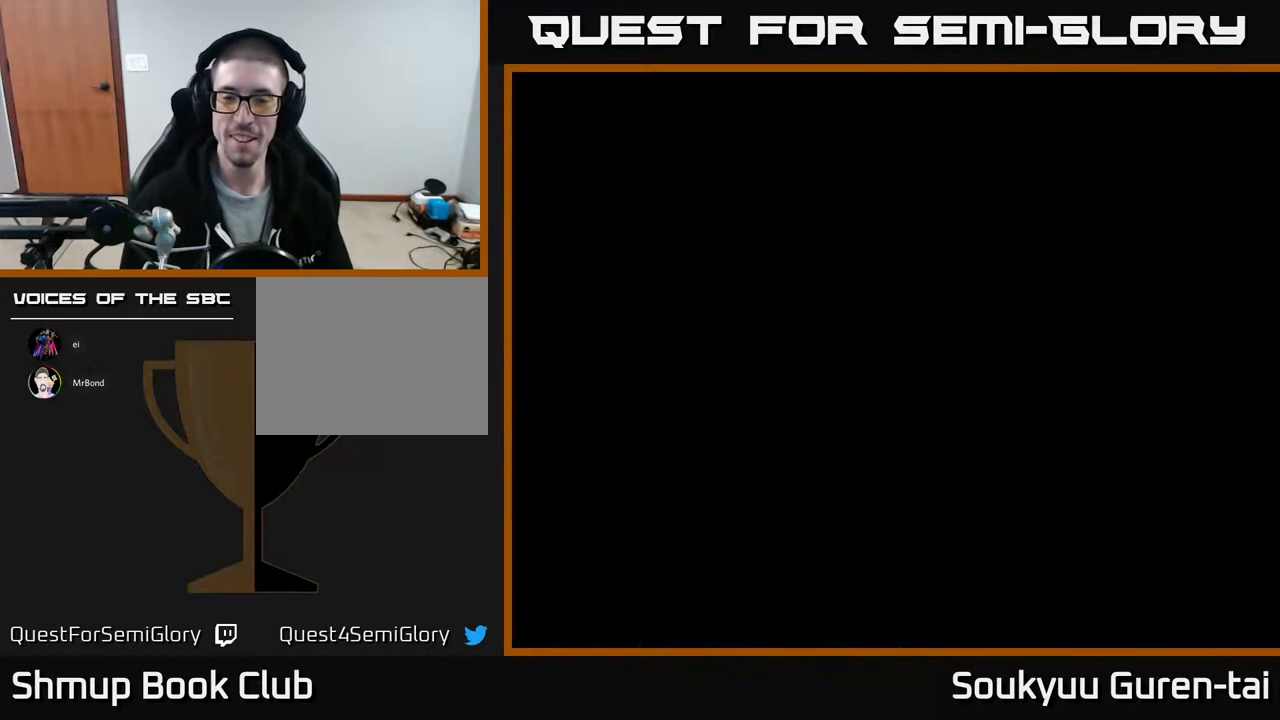
{"buttons": [], "events": [[50, "A", "up"], [50, "X", "up"]]}
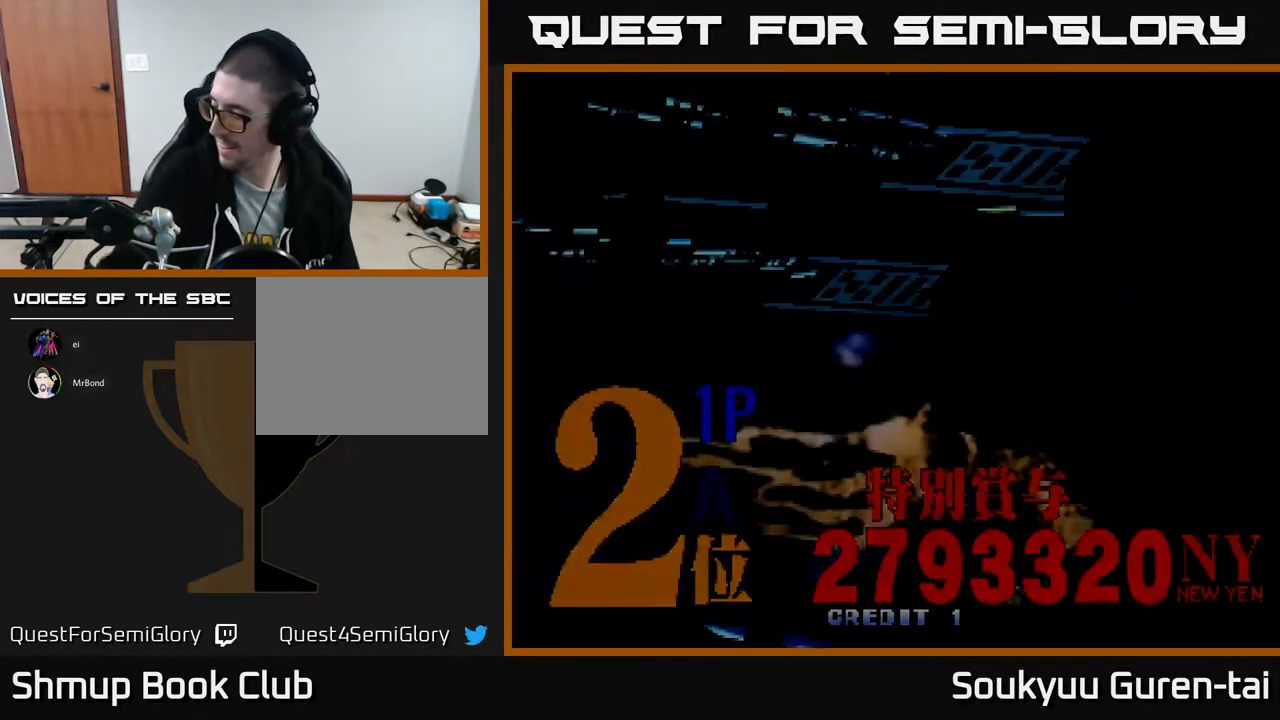
{"buttons": [], "events": []}
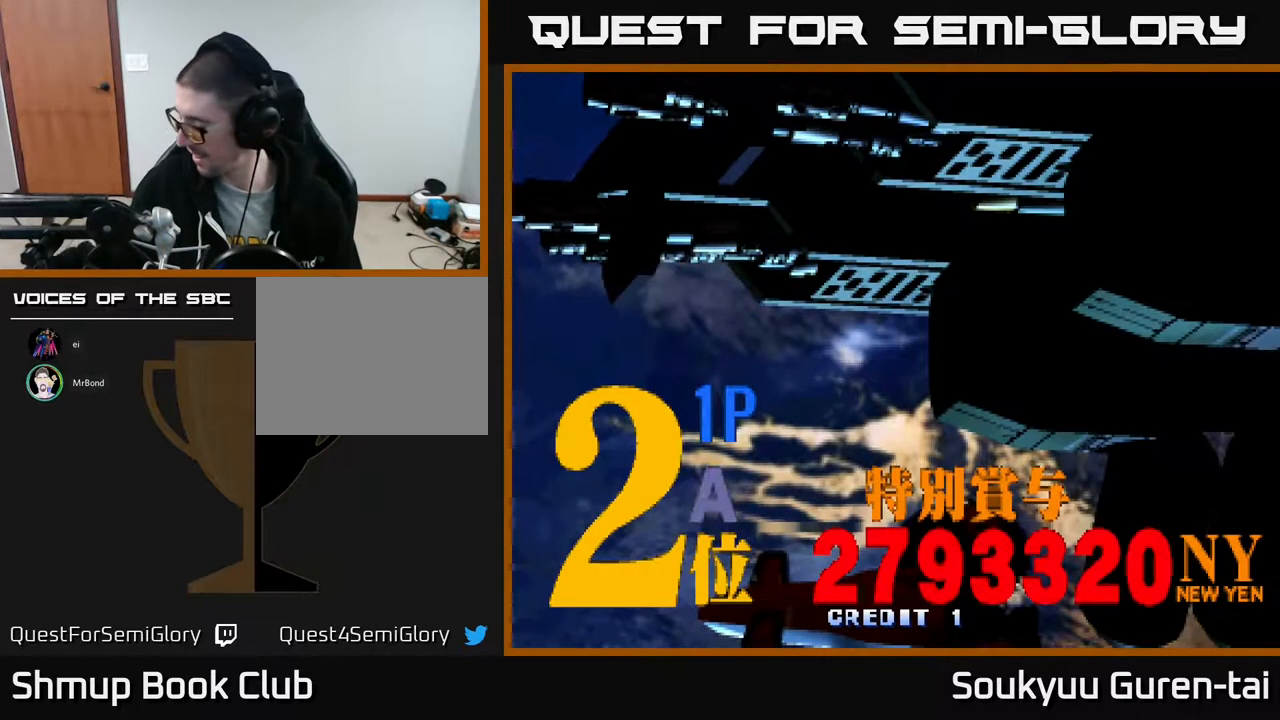
{"buttons": [], "events": []}
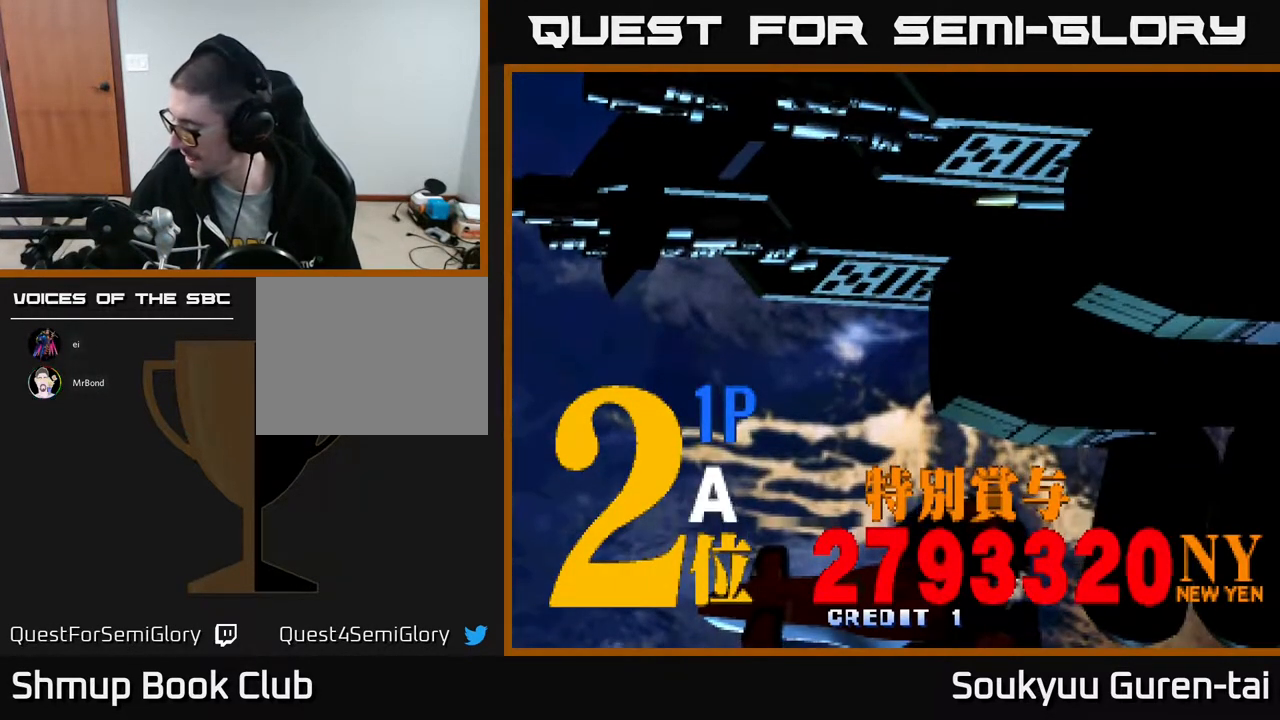
{"buttons": [], "events": []}
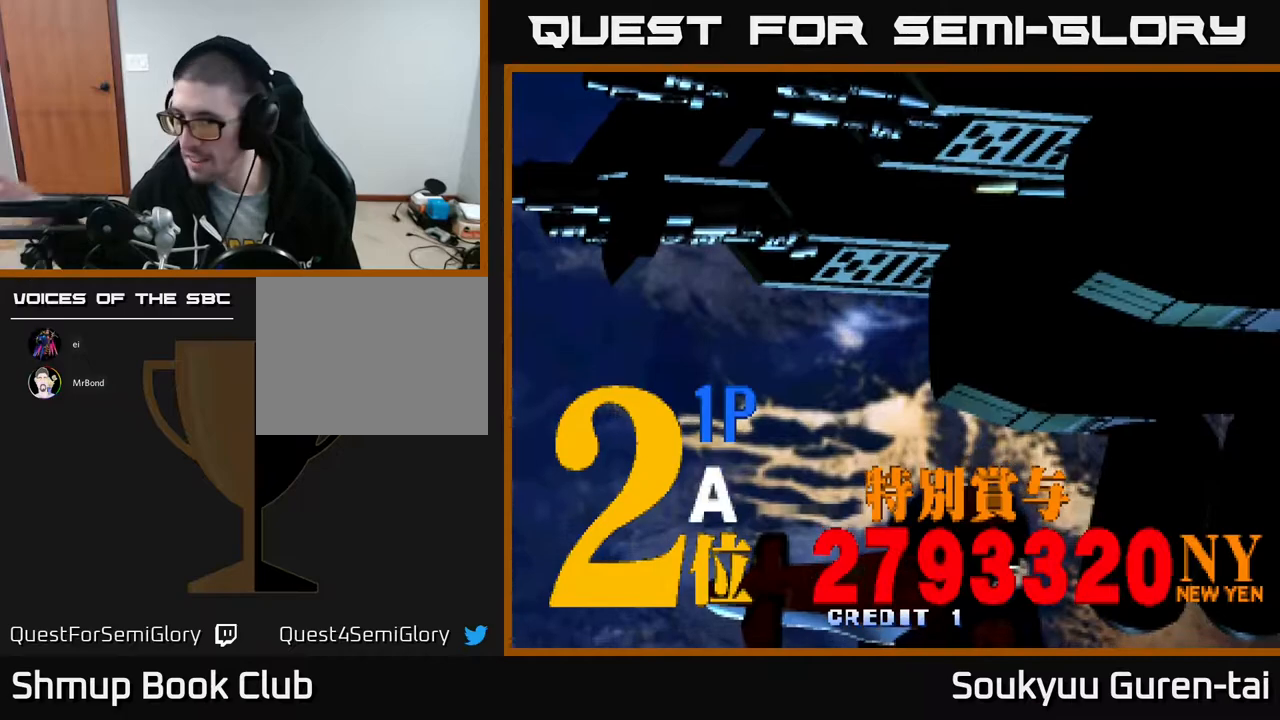
{"buttons": ["DPAD_RIGHT"], "events": [[450, "DPAD_RIGHT", "down"]]}
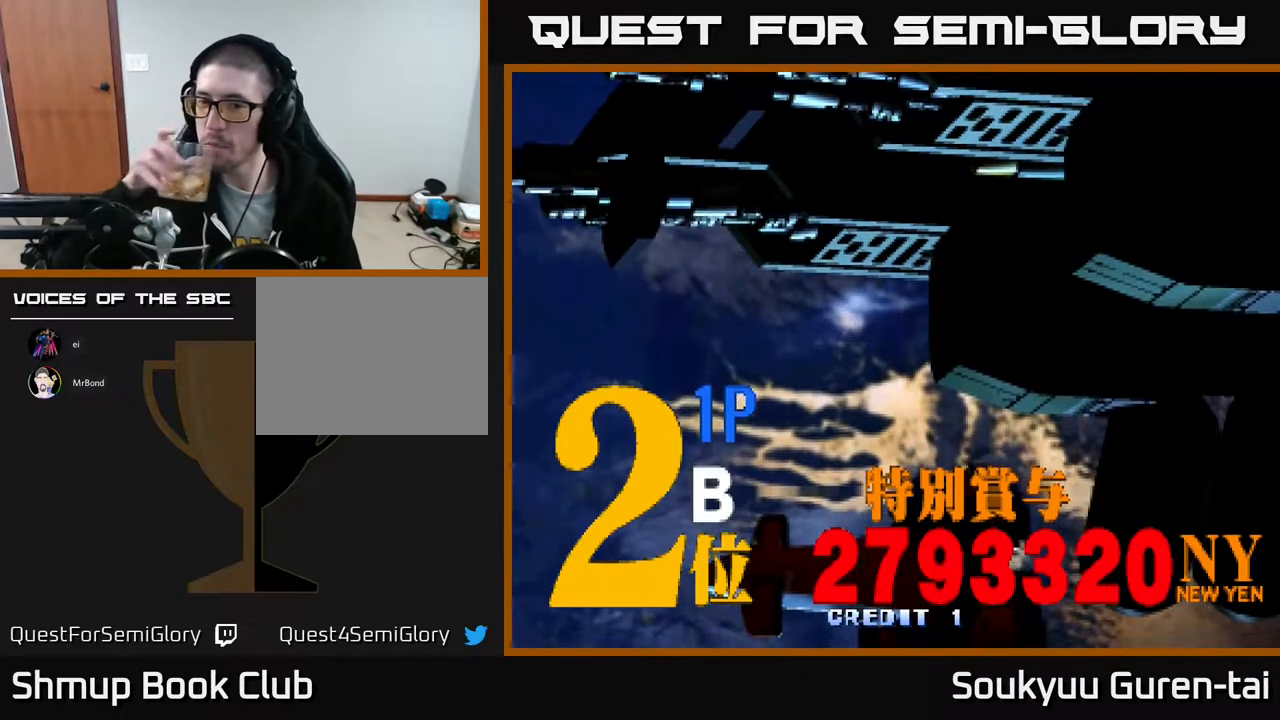
{"buttons": ["DPAD_RIGHT"], "events": [[117, "DPAD_RIGHT", "up"], [250, "DPAD_RIGHT", "down"], [350, "DPAD_RIGHT", "up"], [450, "DPAD_RIGHT", "down"]]}
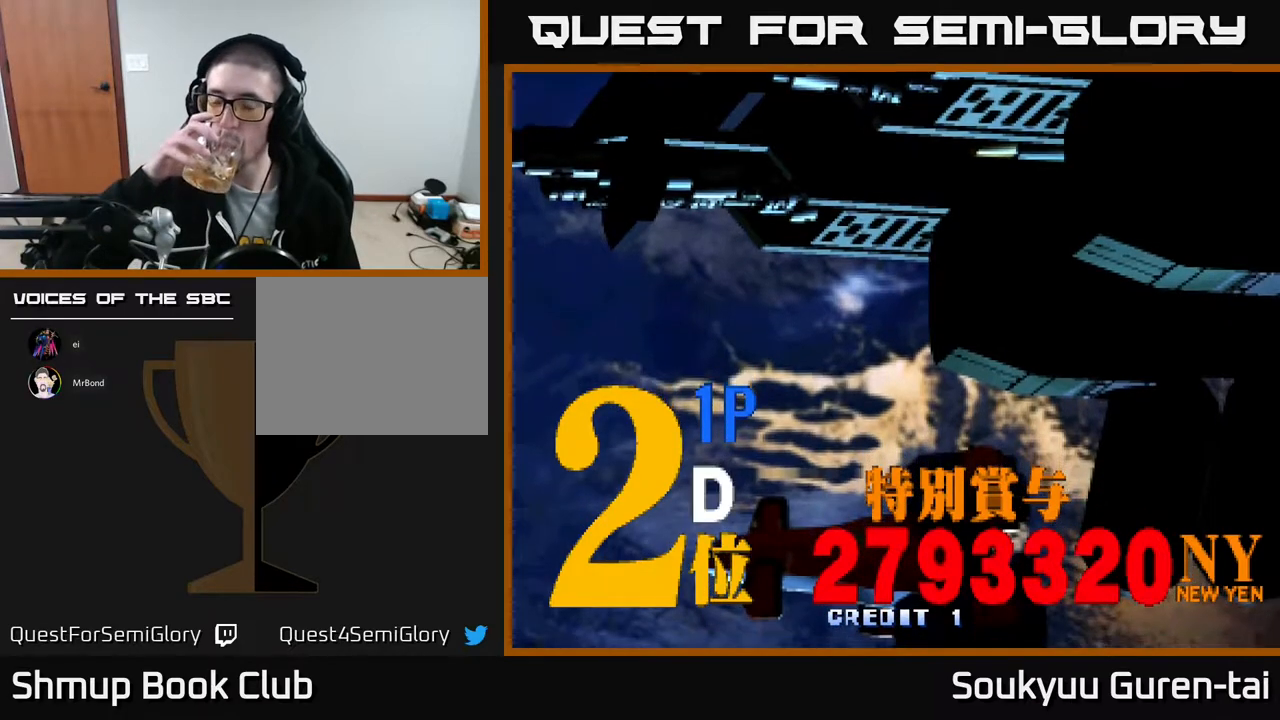
{"buttons": [], "events": [[50, "DPAD_RIGHT", "up"], [150, "DPAD_RIGHT", "down"], [200, "DPAD_RIGHT", "up"], [267, "DPAD_RIGHT", "down"], [333, "DPAD_RIGHT", "up"], [433, "DPAD_RIGHT", "down"], [483, "DPAD_RIGHT", "up"]]}
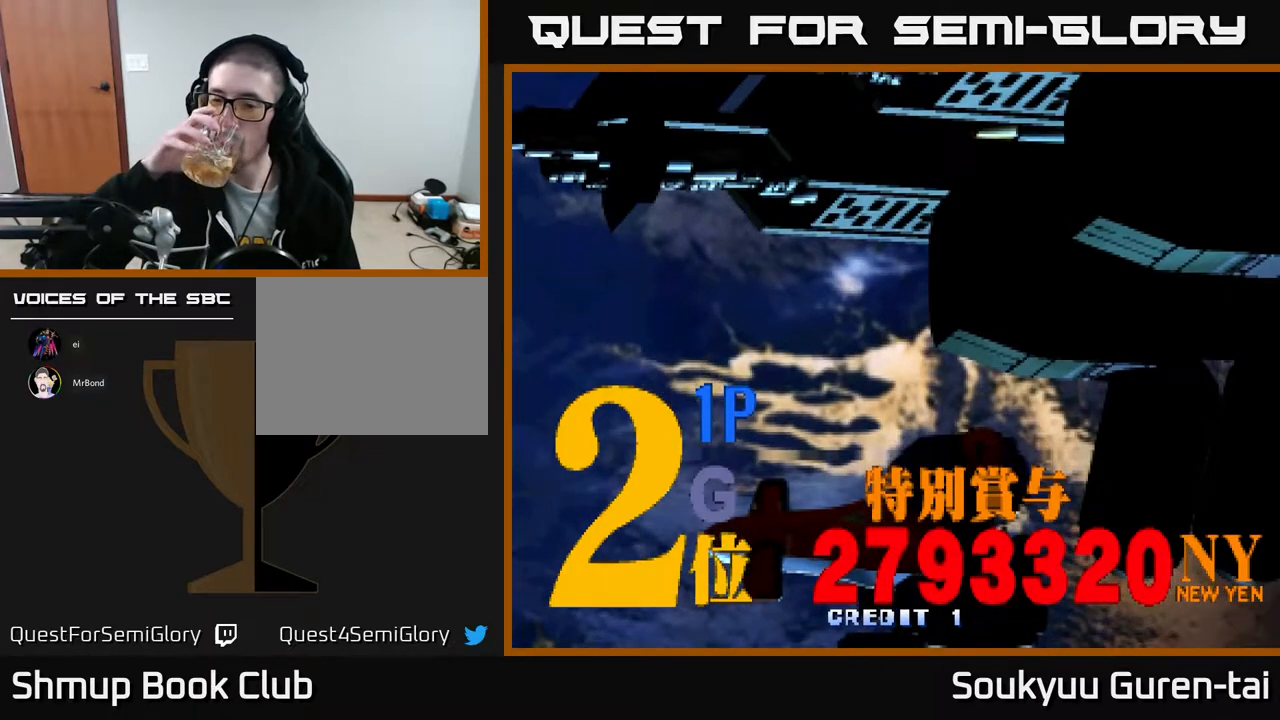
{"buttons": [], "events": [[67, "DPAD_RIGHT", "down"], [117, "DPAD_RIGHT", "up"], [217, "DPAD_RIGHT", "down"], [250, "DPAD_RIGHT", "up"], [383, "DPAD_RIGHT", "down"], [433, "DPAD_RIGHT", "up"]]}
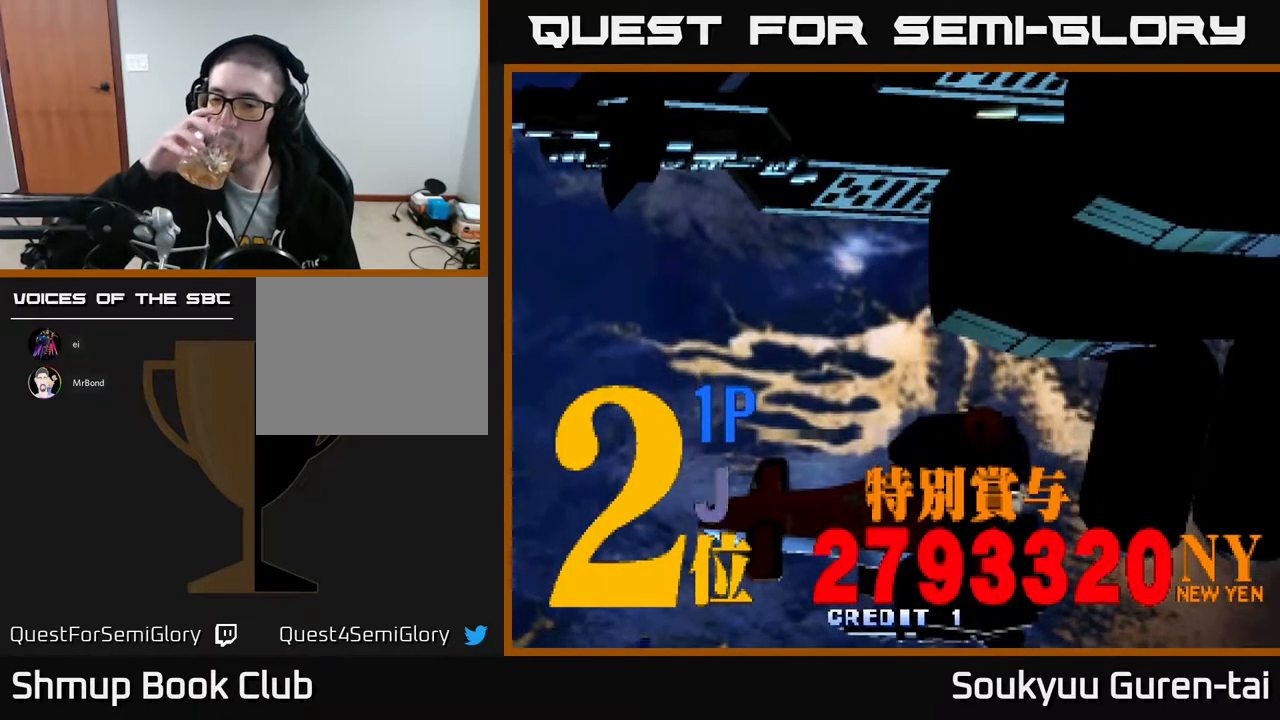
{"buttons": [], "events": [[50, "DPAD_RIGHT", "down"], [83, "DPAD_RIGHT", "up"], [250, "DPAD_RIGHT", "down"], [333, "DPAD_RIGHT", "up"]]}
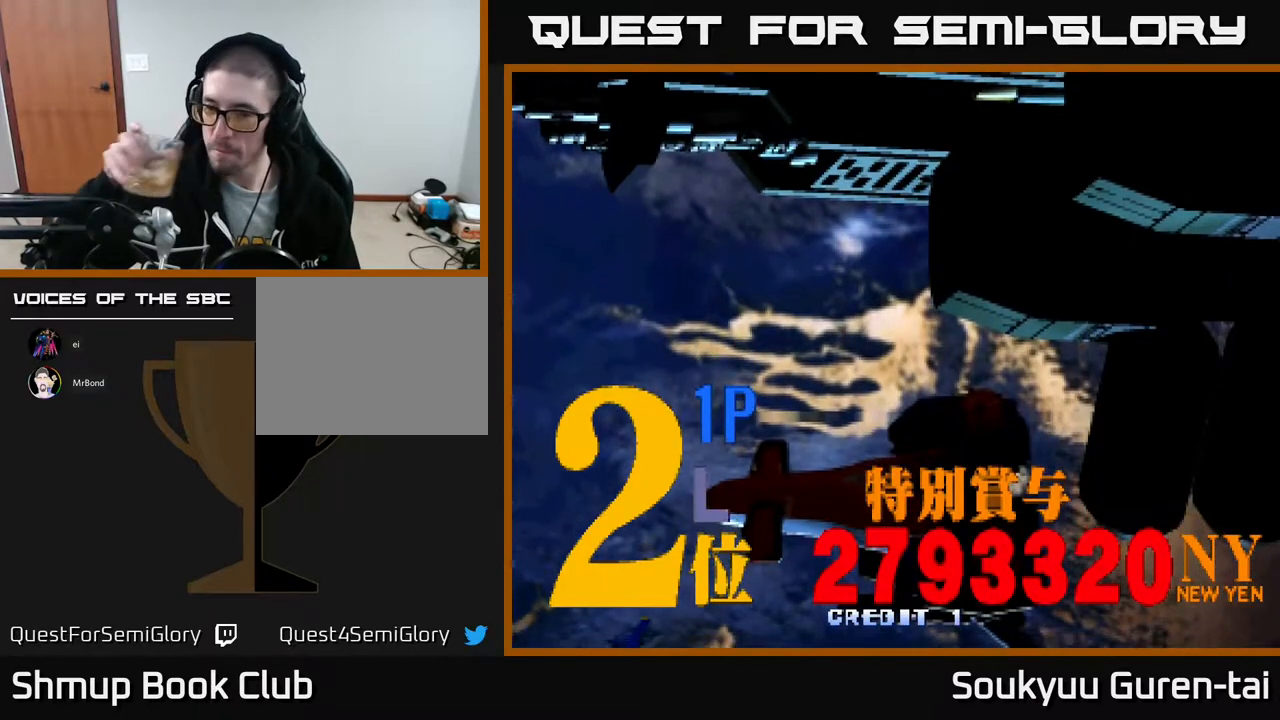
{"buttons": [], "events": [[167, "DPAD_RIGHT", "down"], [267, "DPAD_RIGHT", "up"]]}
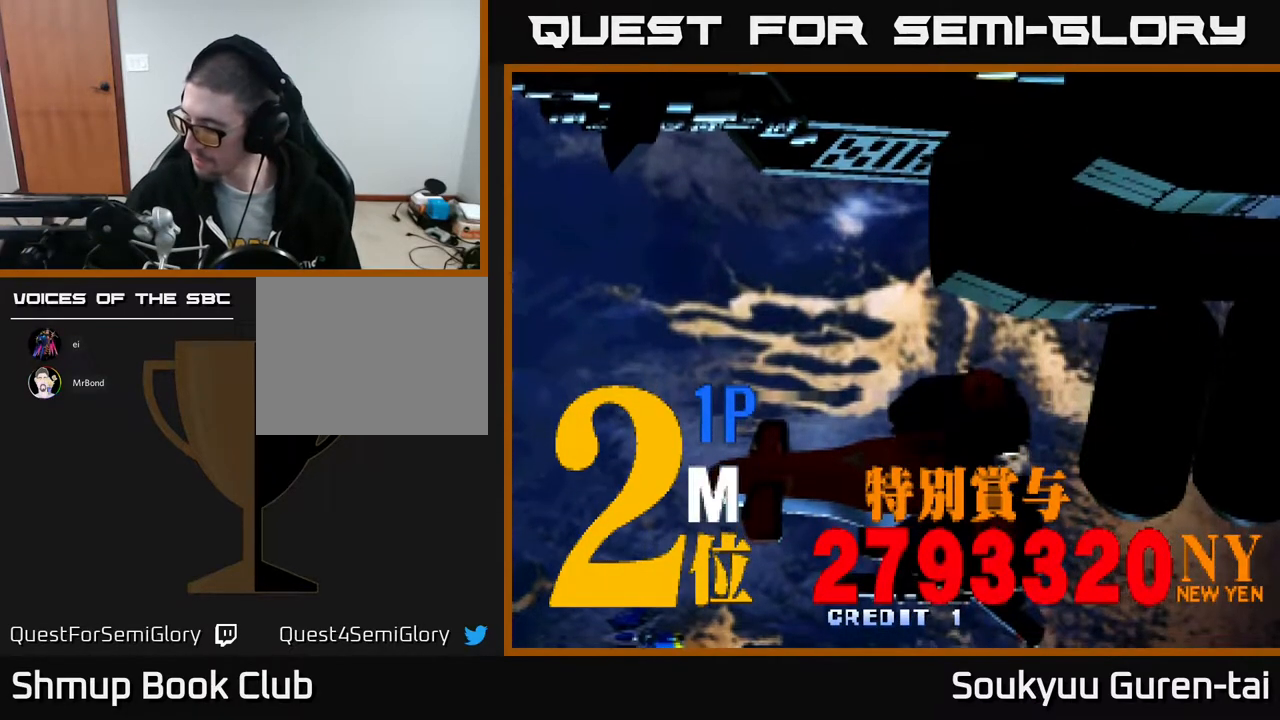
{"buttons": [], "events": []}
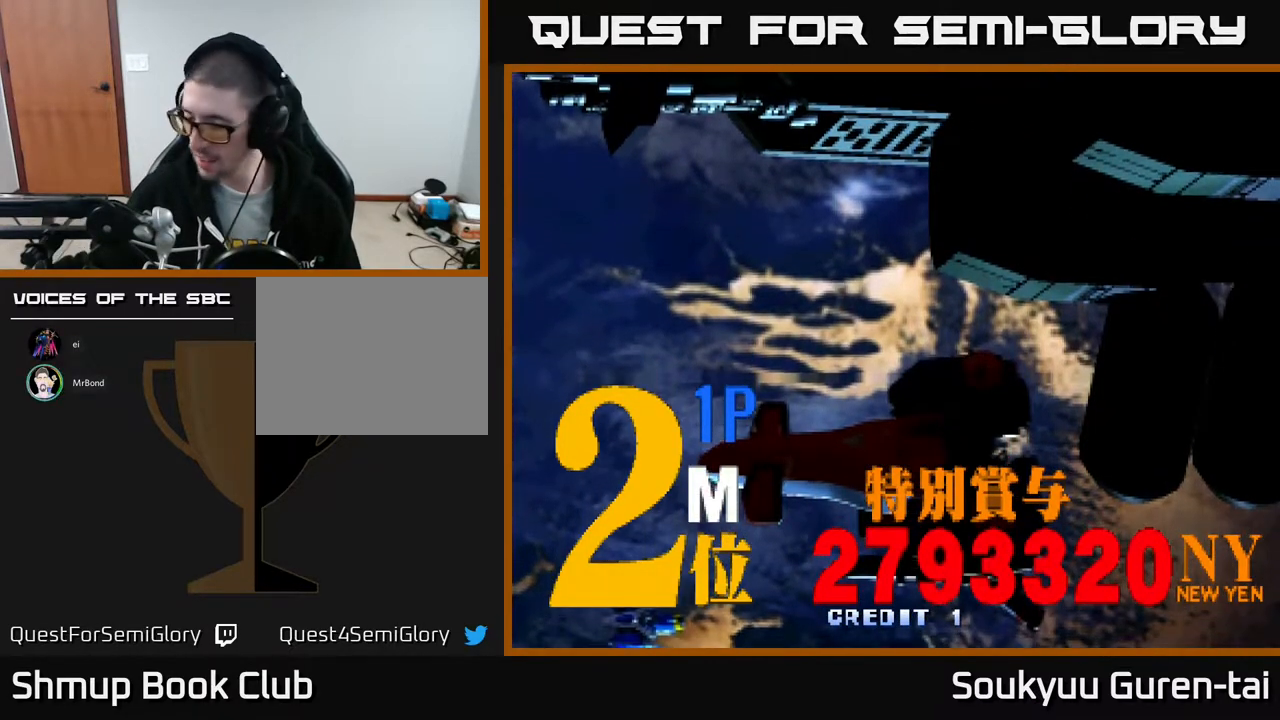
{"buttons": [], "events": []}
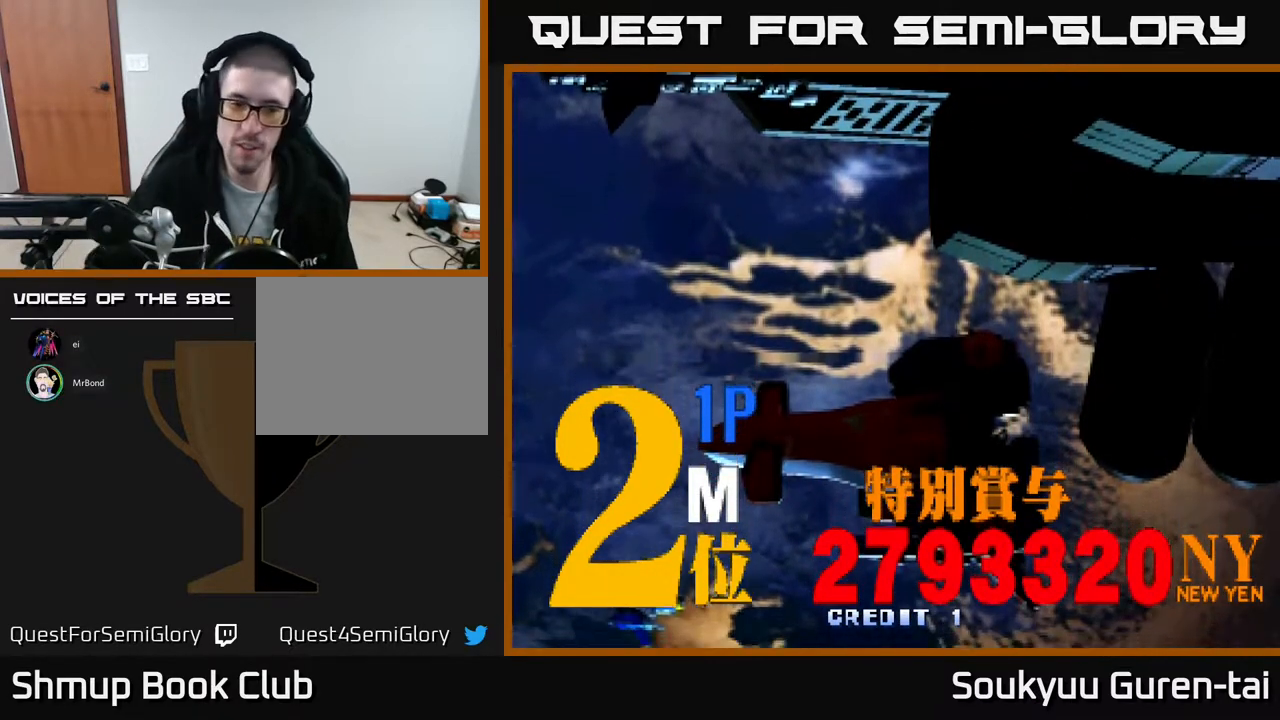
{"buttons": [], "events": []}
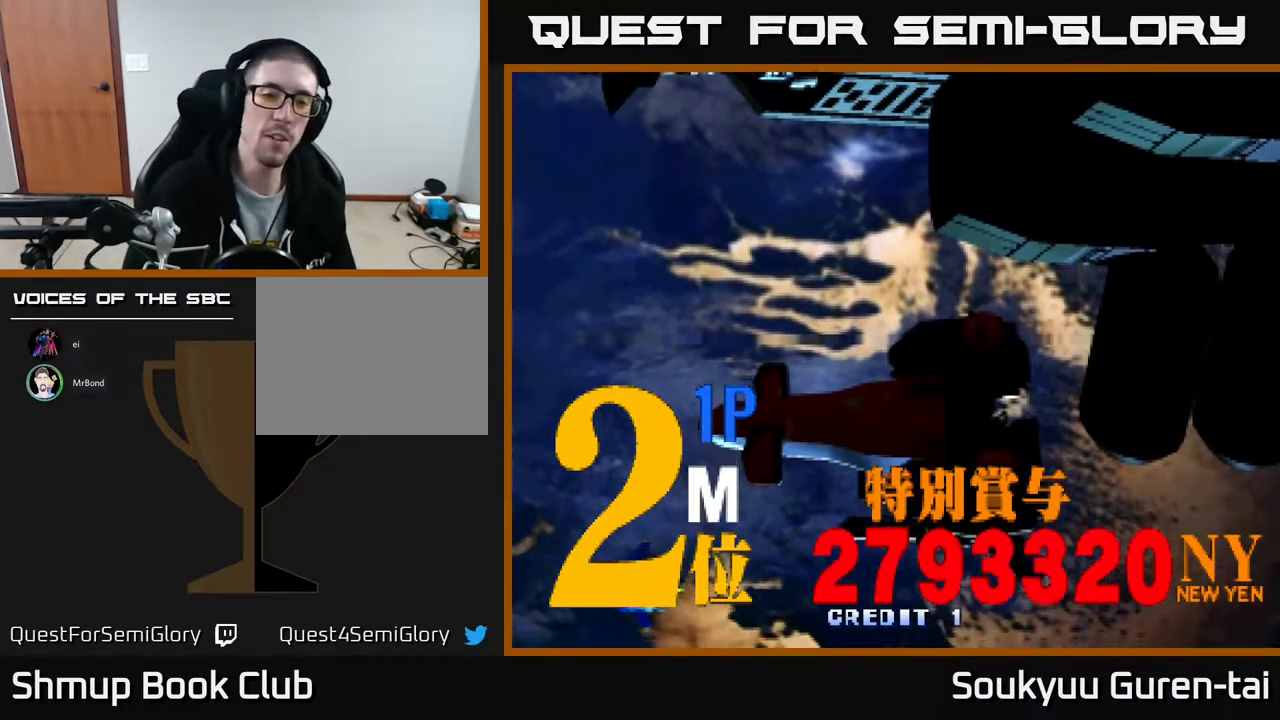
{"buttons": [], "events": [[133, "A", "down"], [183, "A", "up"], [417, "DPAD_RIGHT", "down"], [467, "DPAD_RIGHT", "up"]]}
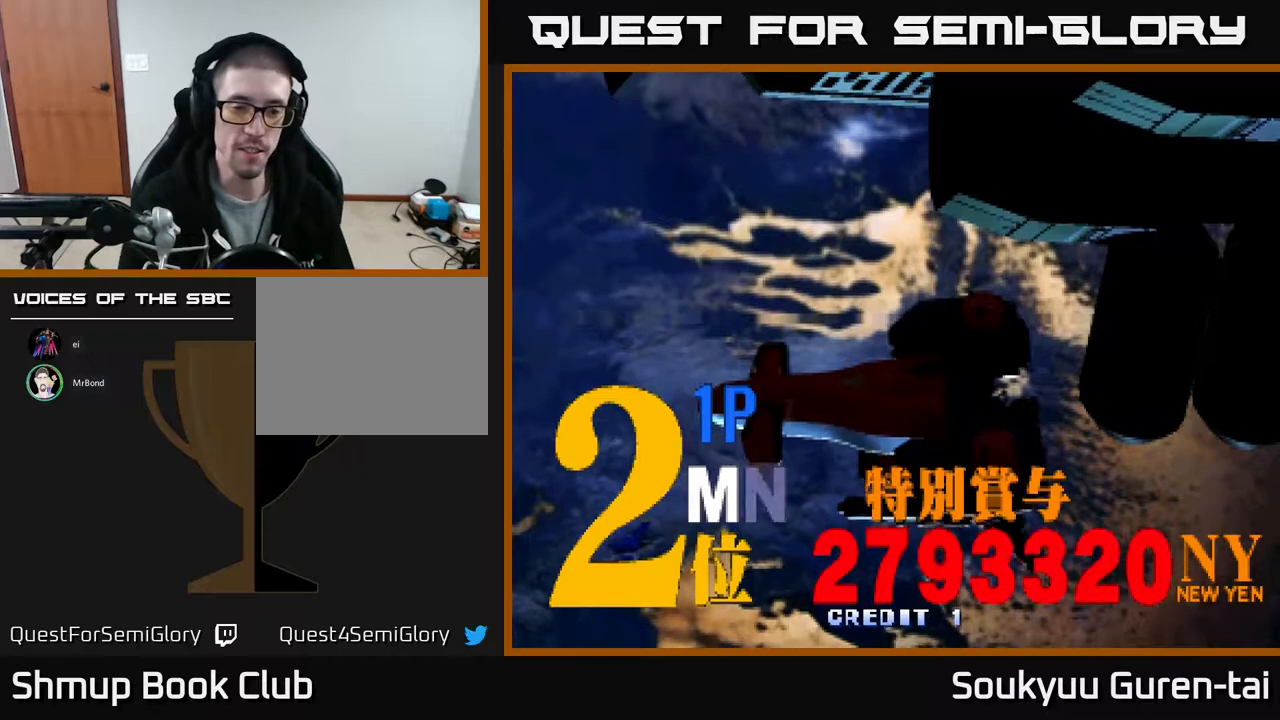
{"buttons": [], "events": [[67, "DPAD_RIGHT", "down"], [133, "DPAD_RIGHT", "up"], [183, "DPAD_RIGHT", "down"], [250, "DPAD_RIGHT", "up"], [350, "DPAD_RIGHT", "down"], [417, "DPAD_RIGHT", "up"]]}
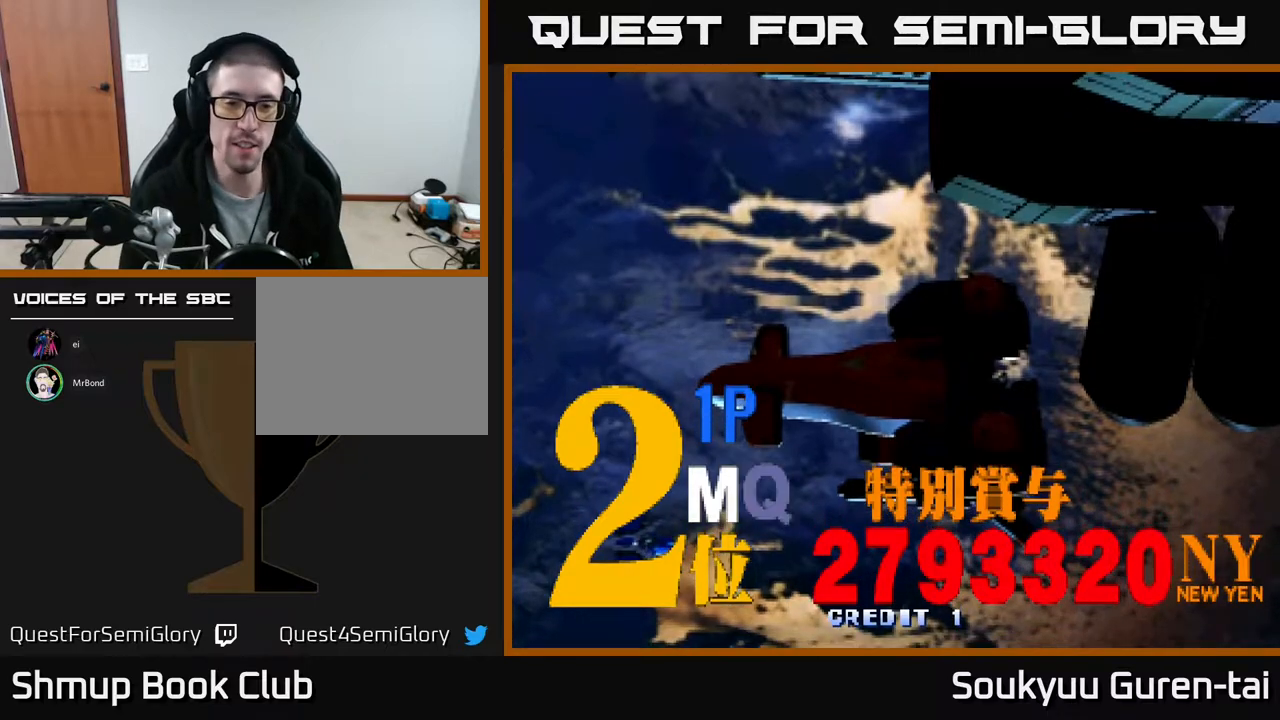
{"buttons": [], "events": [[117, "DPAD_RIGHT", "down"], [233, "DPAD_RIGHT", "up"], [450, "A", "down"], [500, "A", "up"]]}
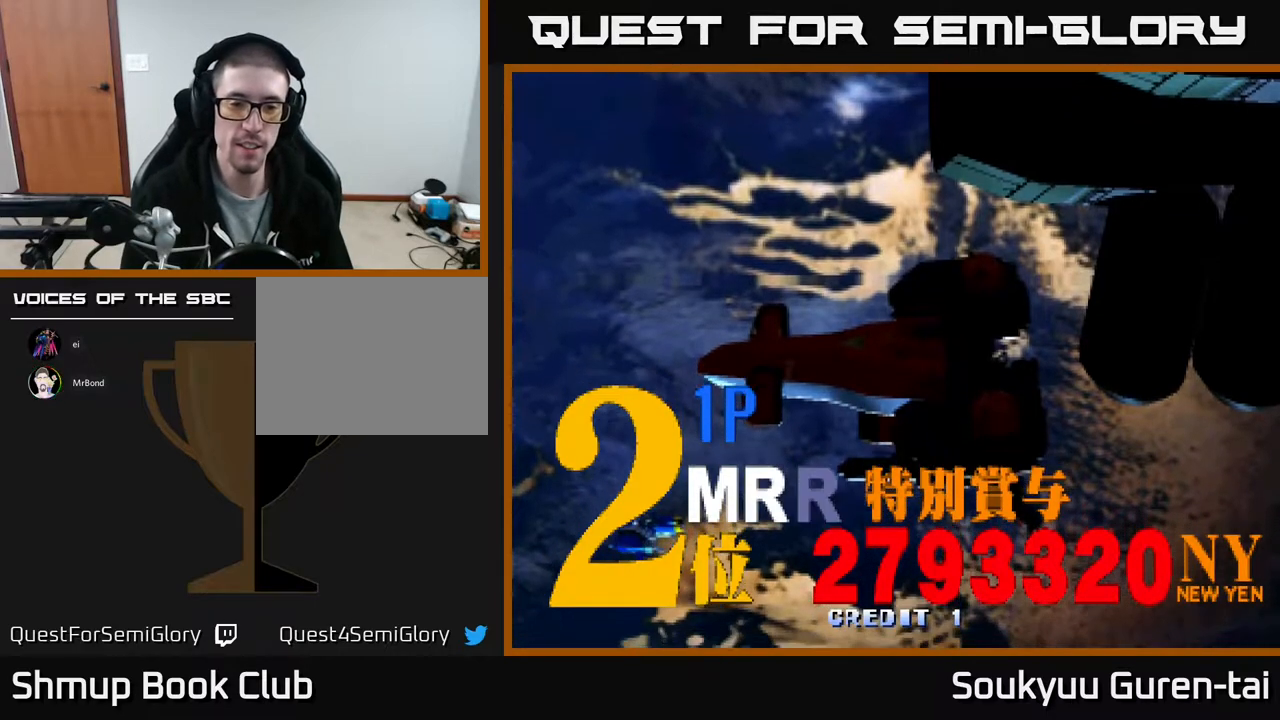
{"buttons": ["DPAD_LEFT"], "events": [[333, "DPAD_LEFT", "down"], [383, "DPAD_LEFT", "up"], [450, "DPAD_LEFT", "down"]]}
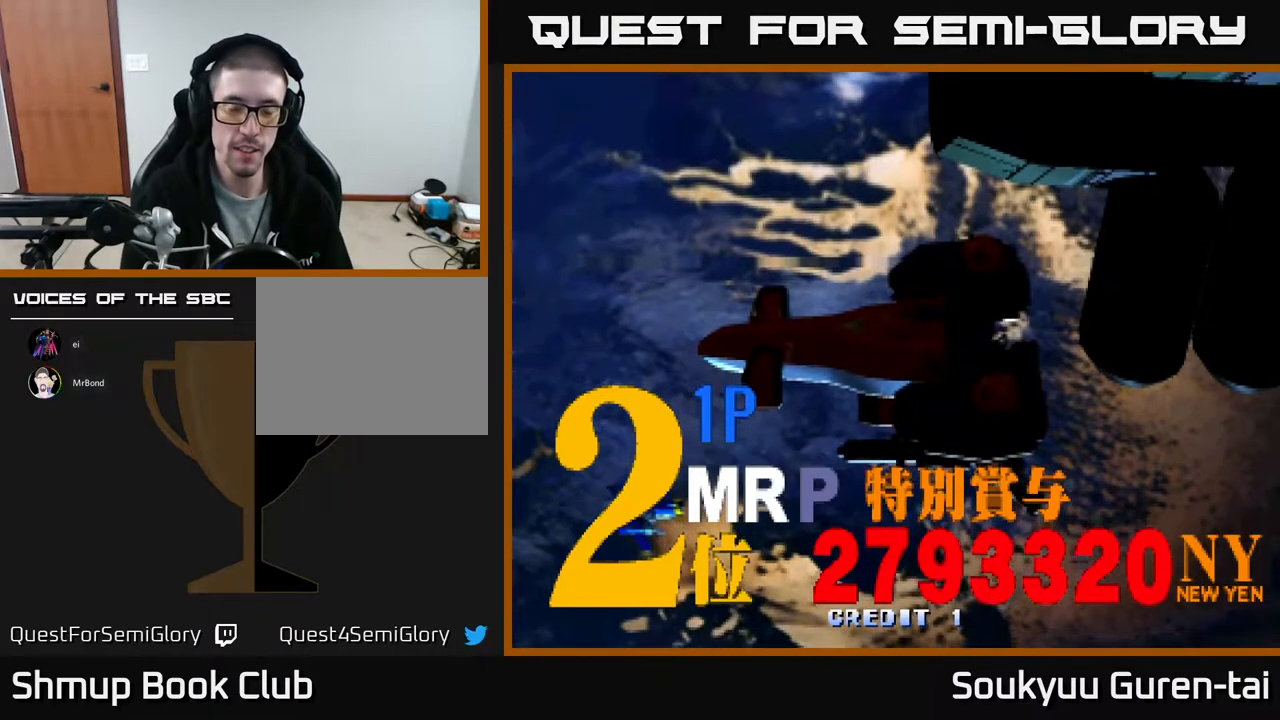
{"buttons": ["DPAD_LEFT"], "events": [[33, "DPAD_LEFT", "up"], [117, "DPAD_LEFT", "down"], [167, "DPAD_LEFT", "up"], [233, "DPAD_LEFT", "down"], [300, "DPAD_LEFT", "up"], [350, "DPAD_LEFT", "down"], [417, "DPAD_LEFT", "up"], [483, "DPAD_LEFT", "down"]]}
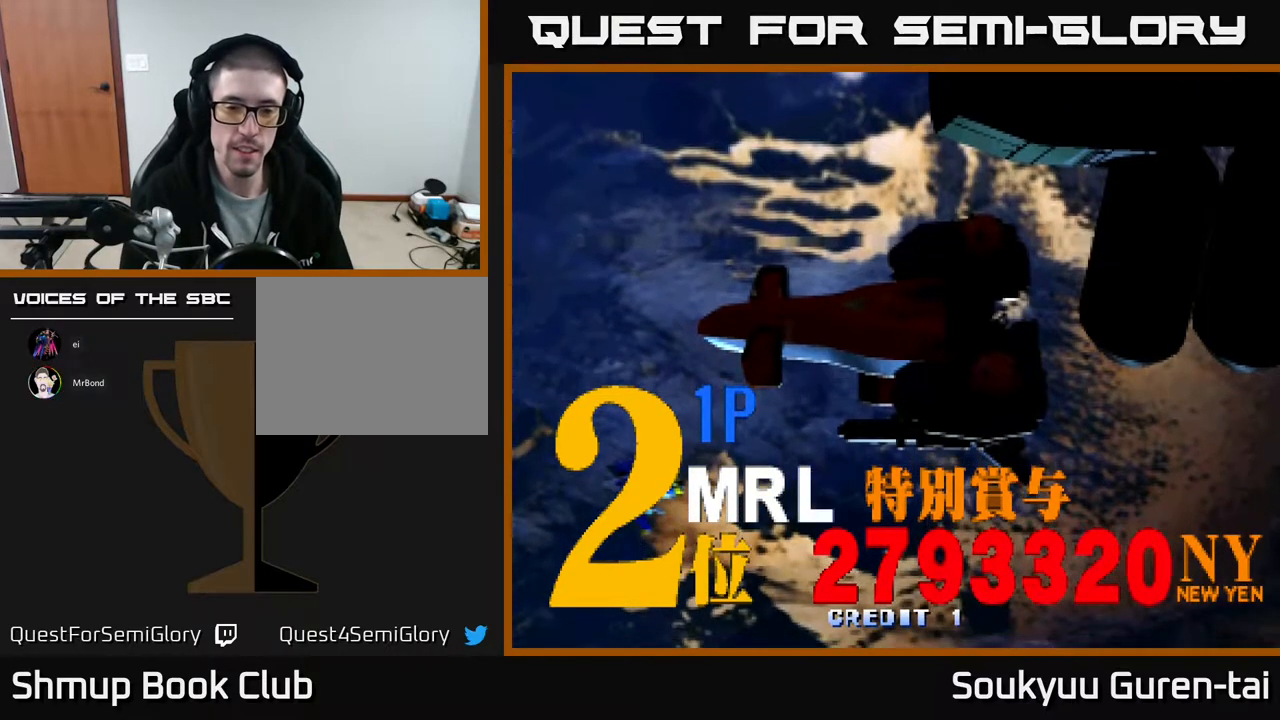
{"buttons": ["DPAD_LEFT"], "events": [[83, "DPAD_LEFT", "up"], [150, "DPAD_LEFT", "down"], [217, "DPAD_LEFT", "up"], [300, "DPAD_LEFT", "down"], [383, "DPAD_LEFT", "up"], [467, "DPAD_LEFT", "down"]]}
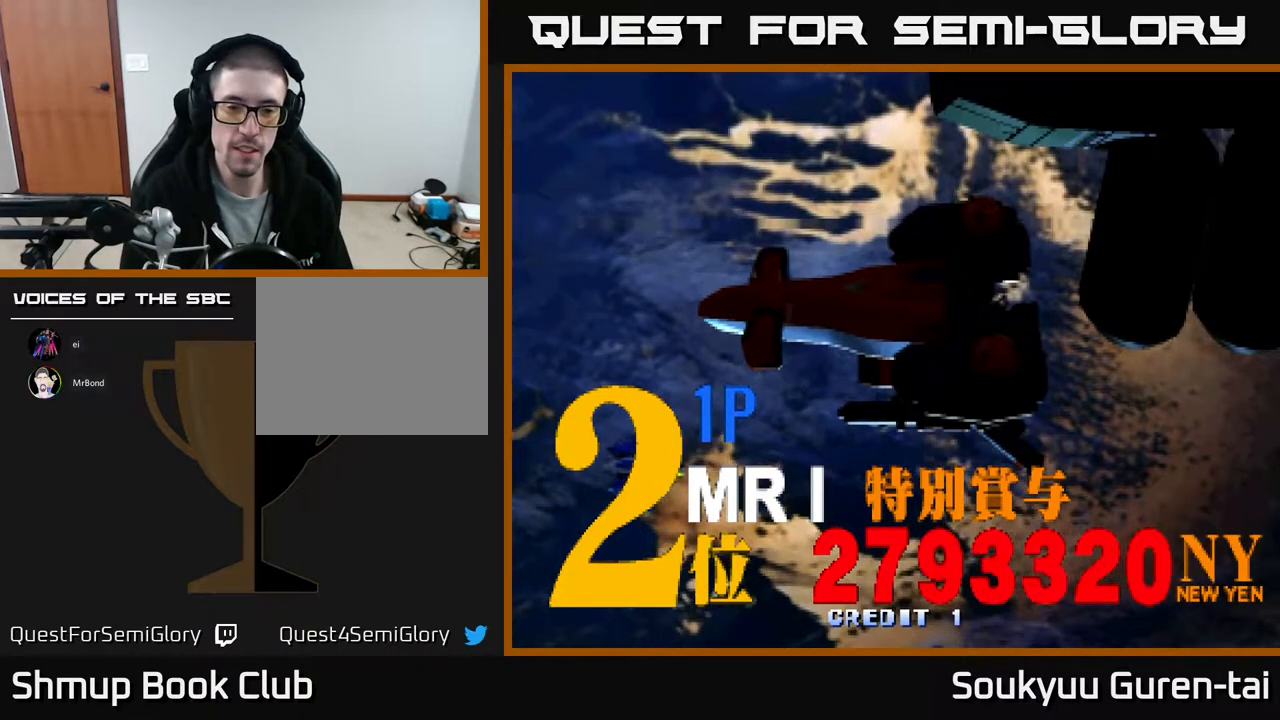
{"buttons": [], "events": [[33, "DPAD_LEFT", "up"], [100, "DPAD_LEFT", "down"], [167, "DPAD_LEFT", "up"], [250, "DPAD_LEFT", "down"], [350, "DPAD_LEFT", "up"], [417, "DPAD_LEFT", "down"], [483, "DPAD_LEFT", "up"]]}
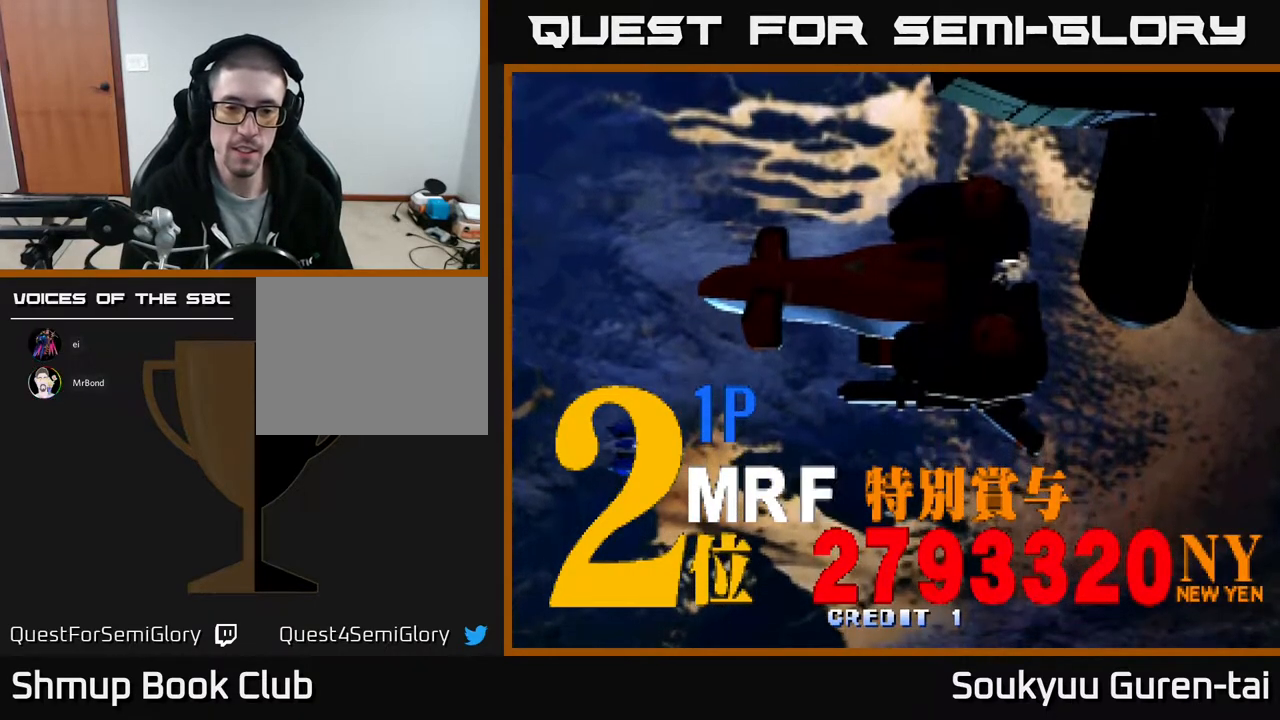
{"buttons": ["DPAD_LEFT"], "events": [[67, "DPAD_LEFT", "down"], [133, "DPAD_LEFT", "up"], [217, "DPAD_LEFT", "down"], [317, "DPAD_LEFT", "up"], [467, "DPAD_LEFT", "down"]]}
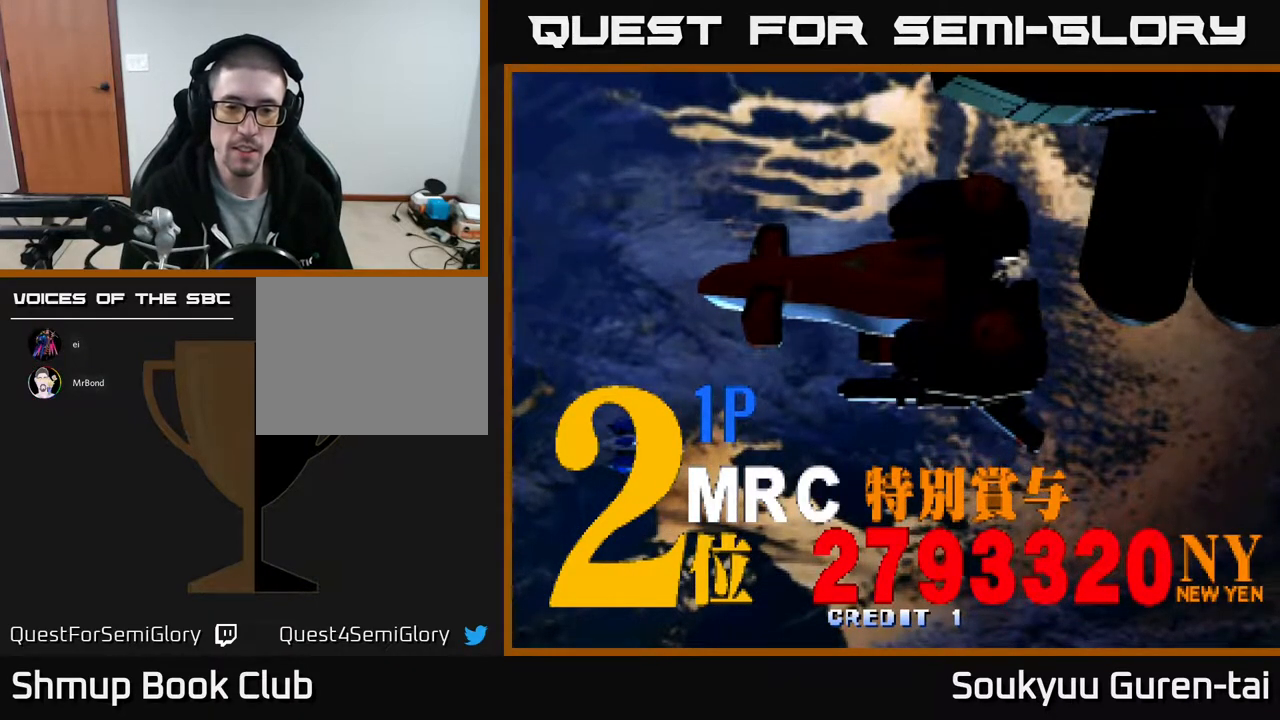
{"buttons": [], "events": [[67, "DPAD_LEFT", "up"], [283, "DPAD_LEFT", "down"], [350, "DPAD_LEFT", "up"]]}
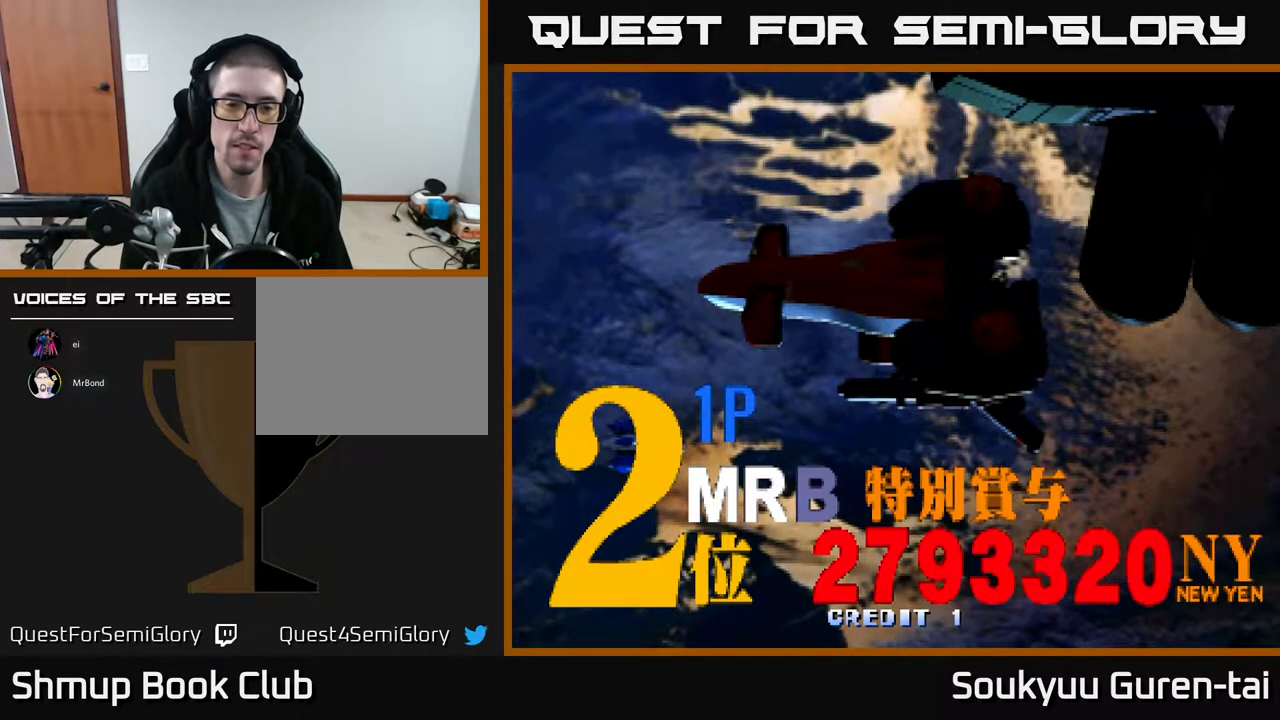
{"buttons": [], "events": [[83, "A", "down"], [150, "A", "up"]]}
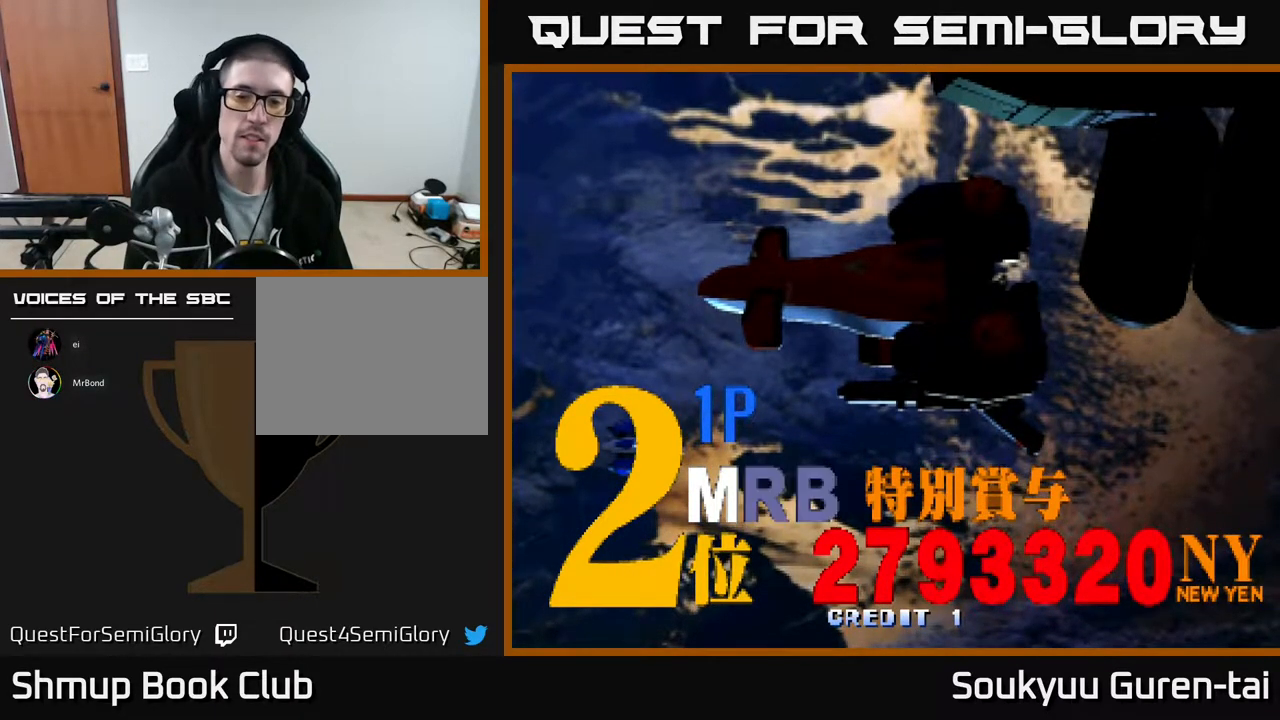
{"buttons": [], "events": []}
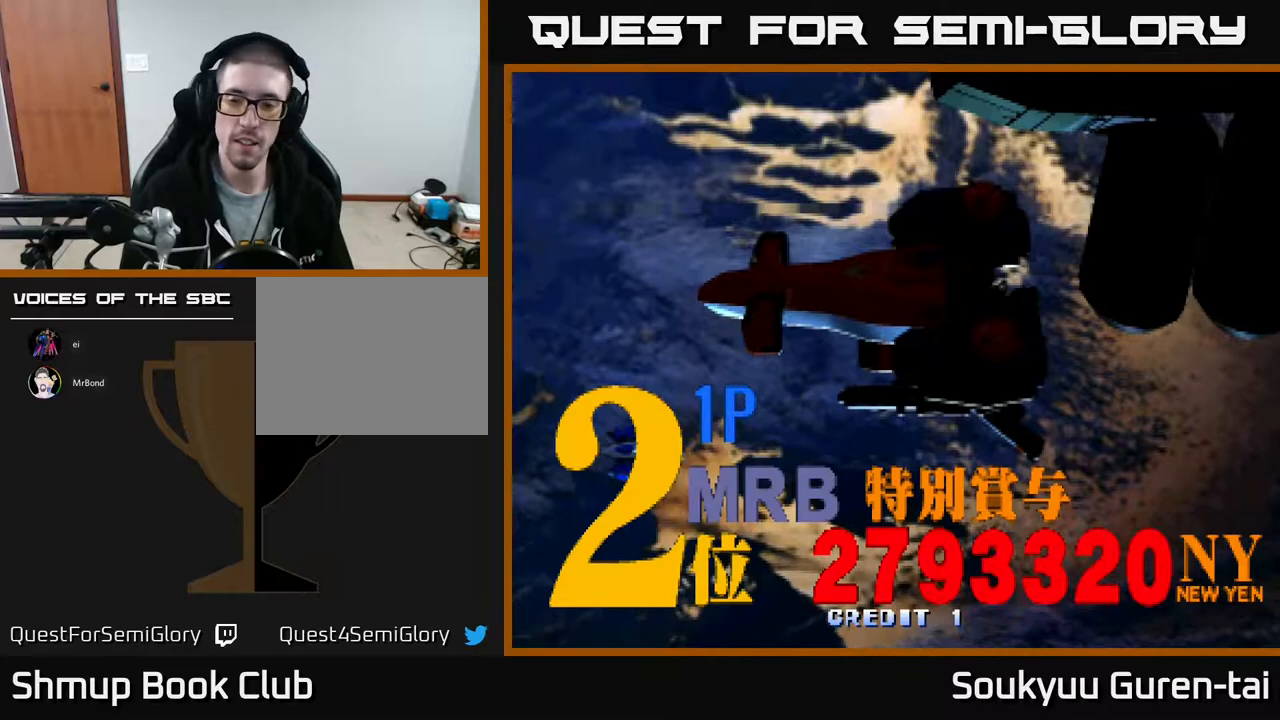
{"buttons": [], "events": []}
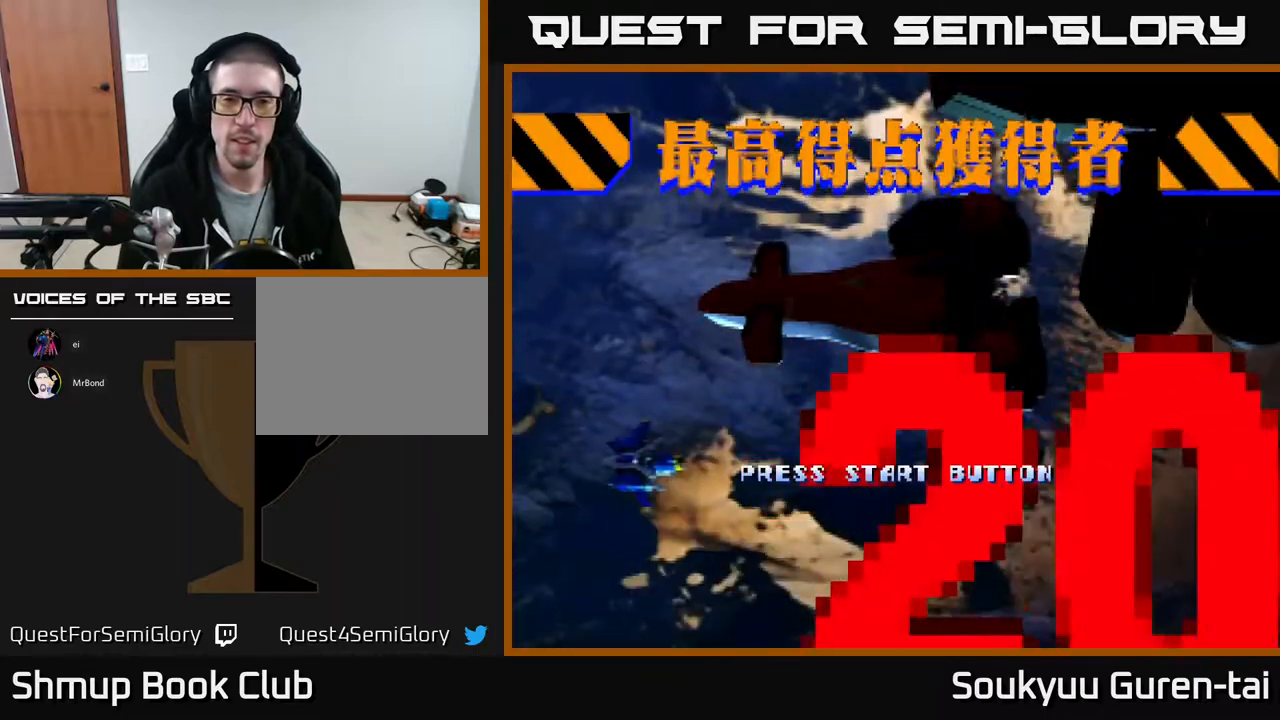
{"buttons": [], "events": []}
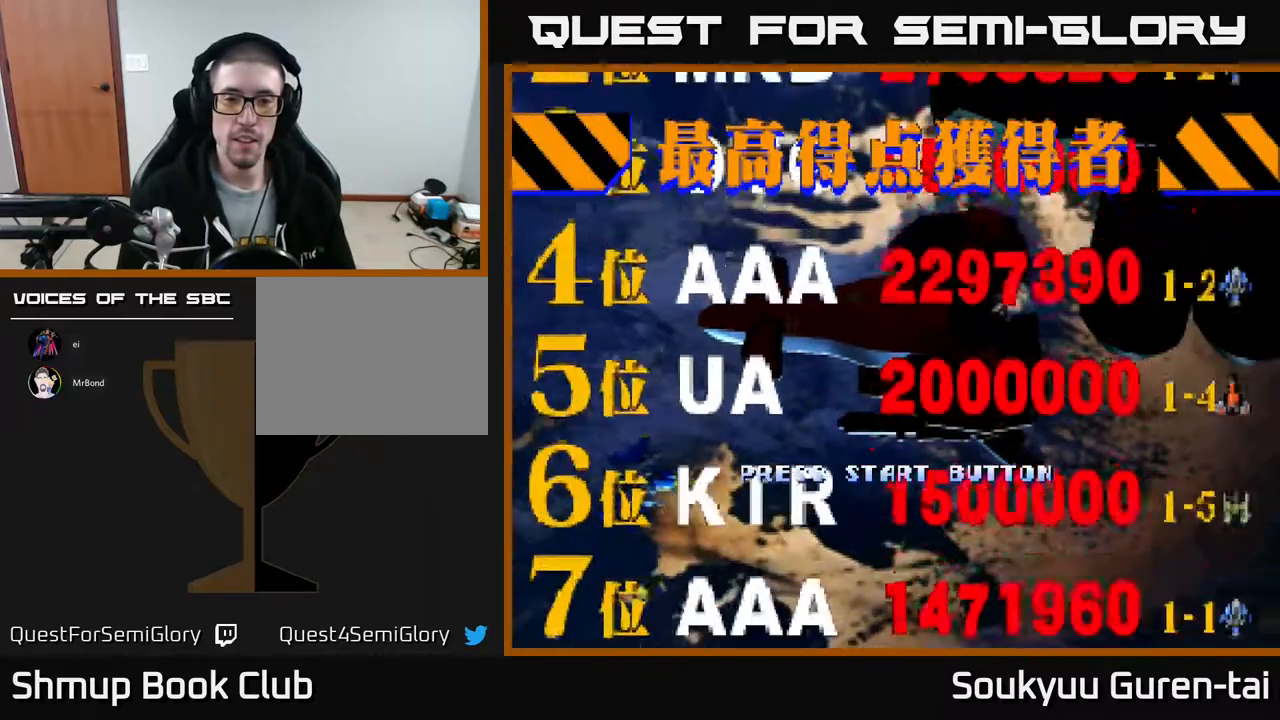
{"buttons": [], "events": []}
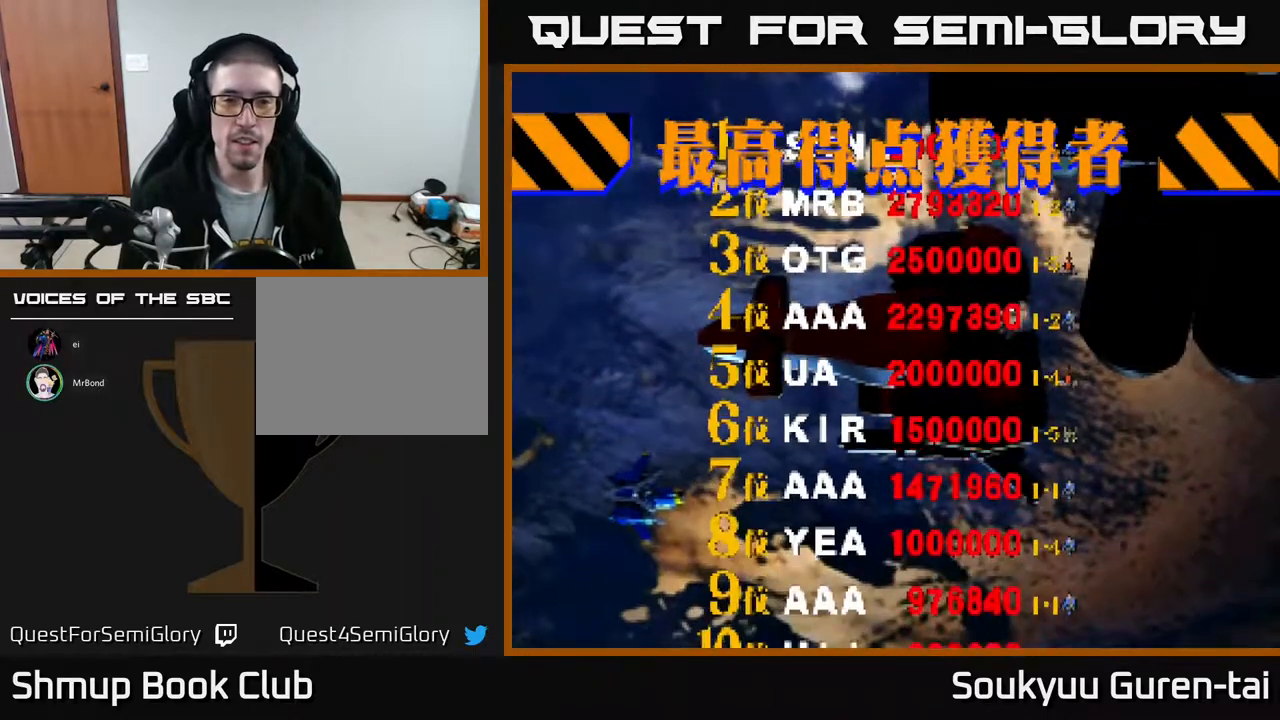
{"buttons": [], "events": []}